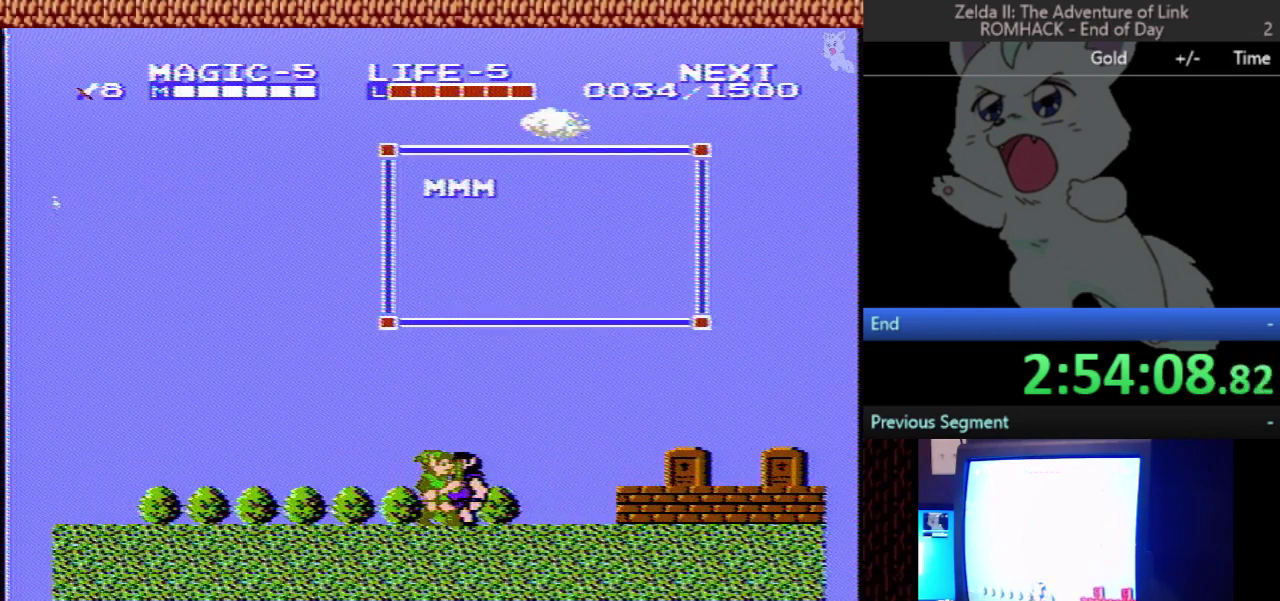
Gameplay with a controller (Nintendo layout); each line is a JSON object with the inputs held at the frame after it. "events" lists button and stick changes between this image and that frame as [ms after this image, input, new state], when the widget could be followed in between. Not read: L3 R3.
{"buttons": [], "events": []}
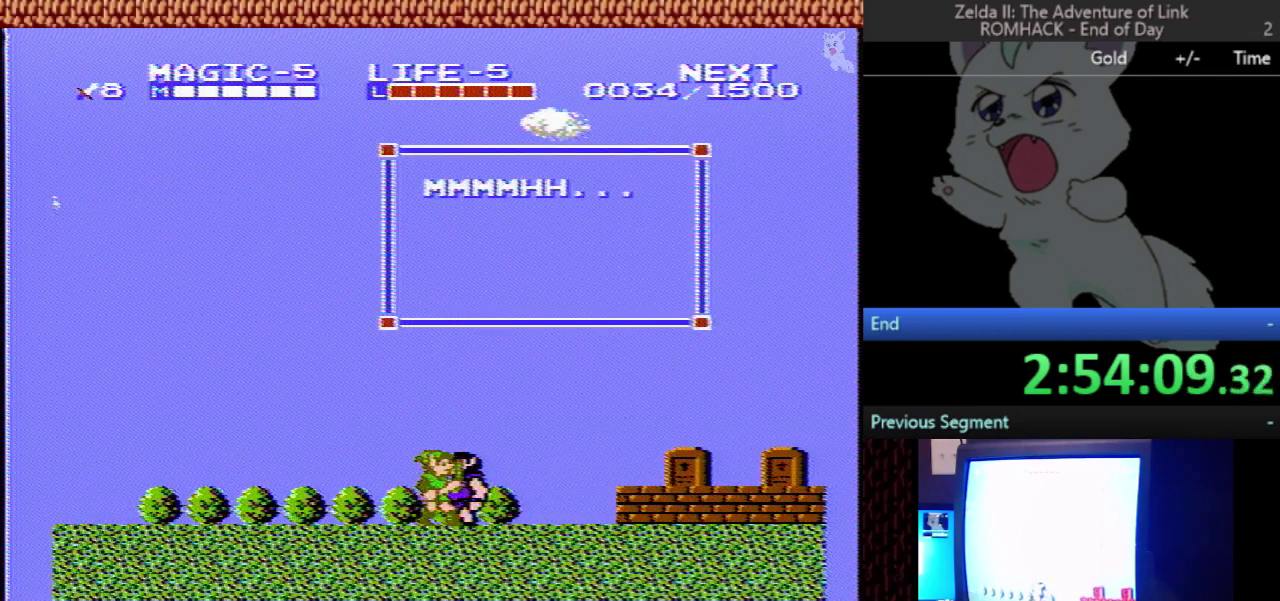
{"buttons": [], "events": []}
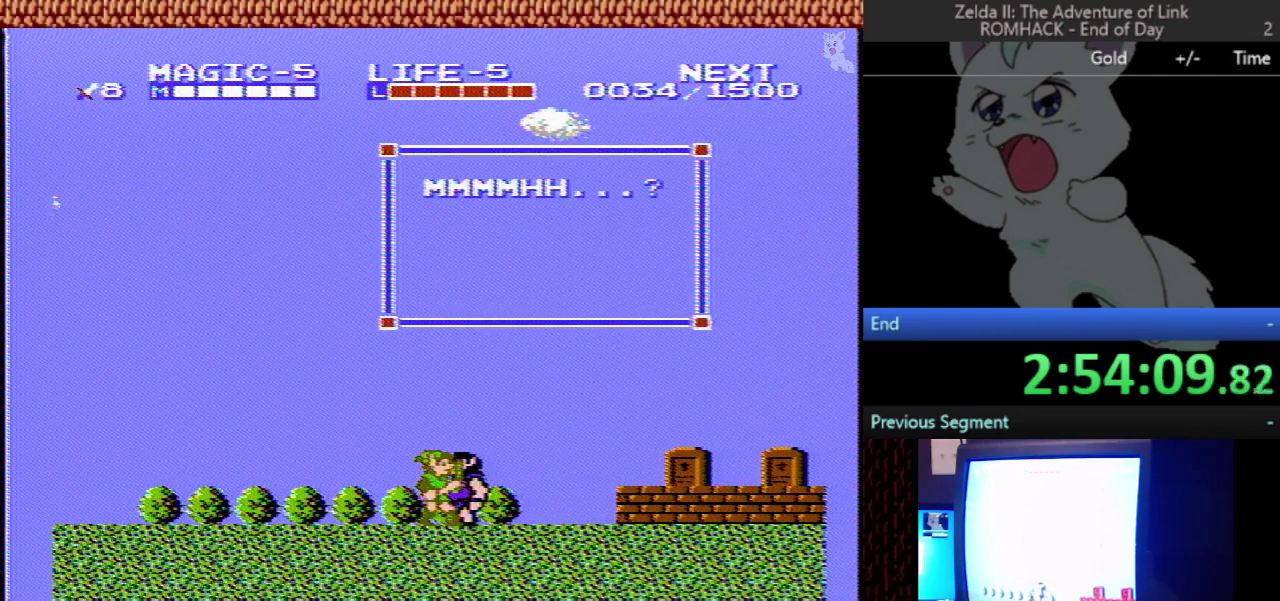
{"buttons": [], "events": []}
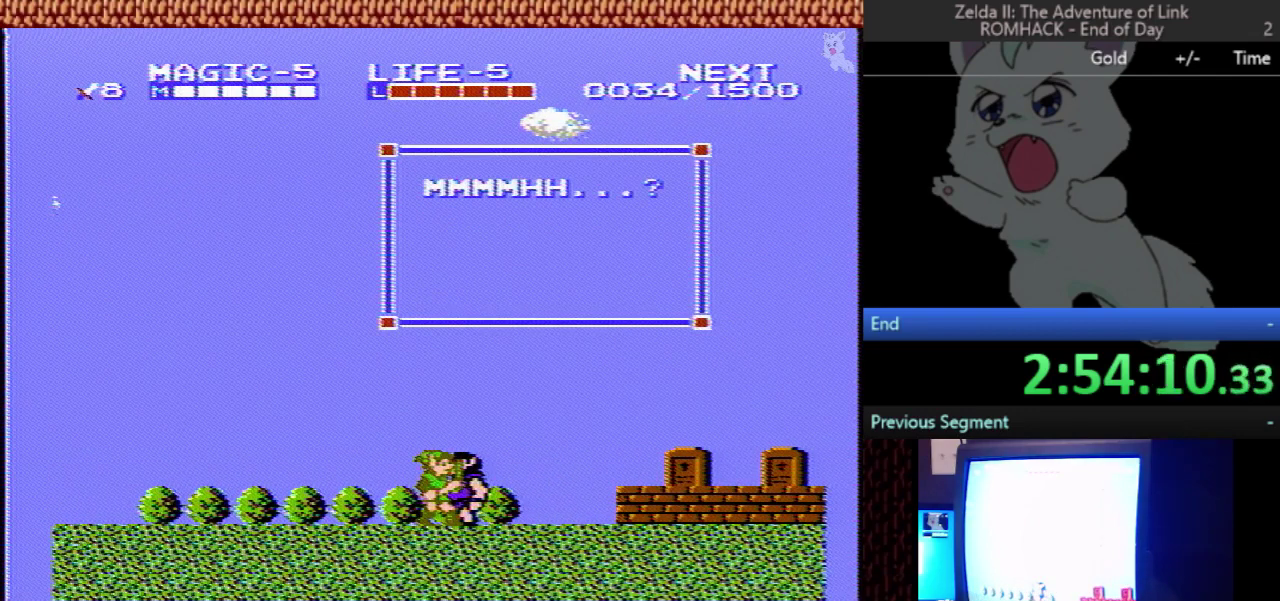
{"buttons": ["DPAD_RIGHT"], "events": [[333, "B", "down"], [367, "DPAD_RIGHT", "down"], [433, "B", "up"]]}
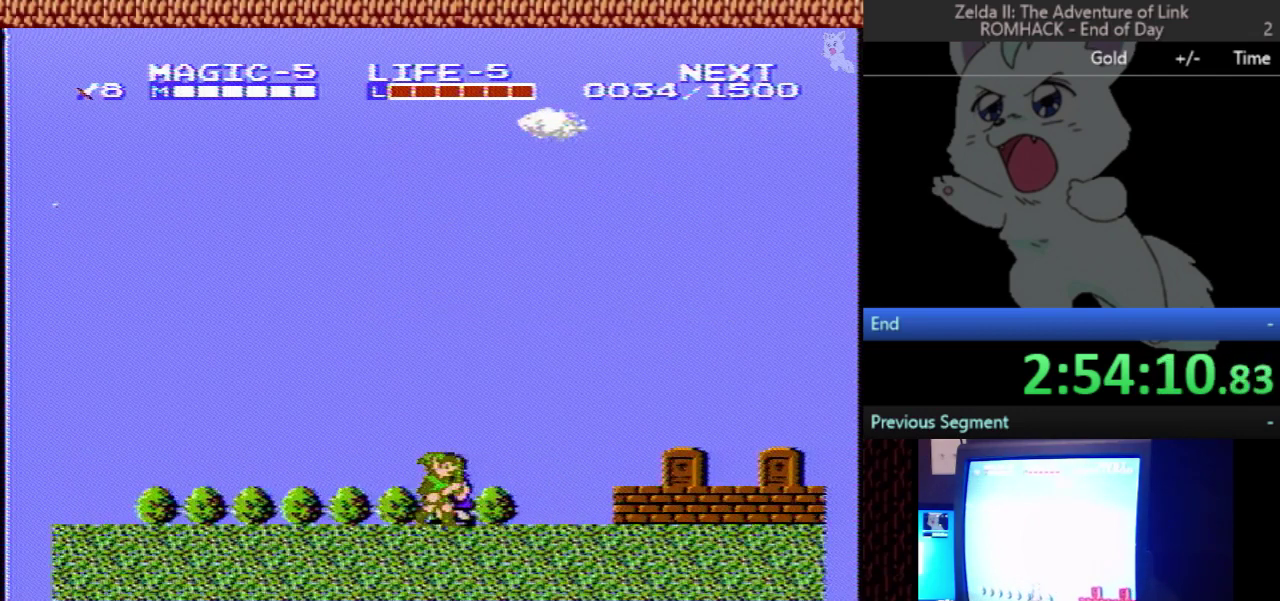
{"buttons": ["DPAD_RIGHT"], "events": []}
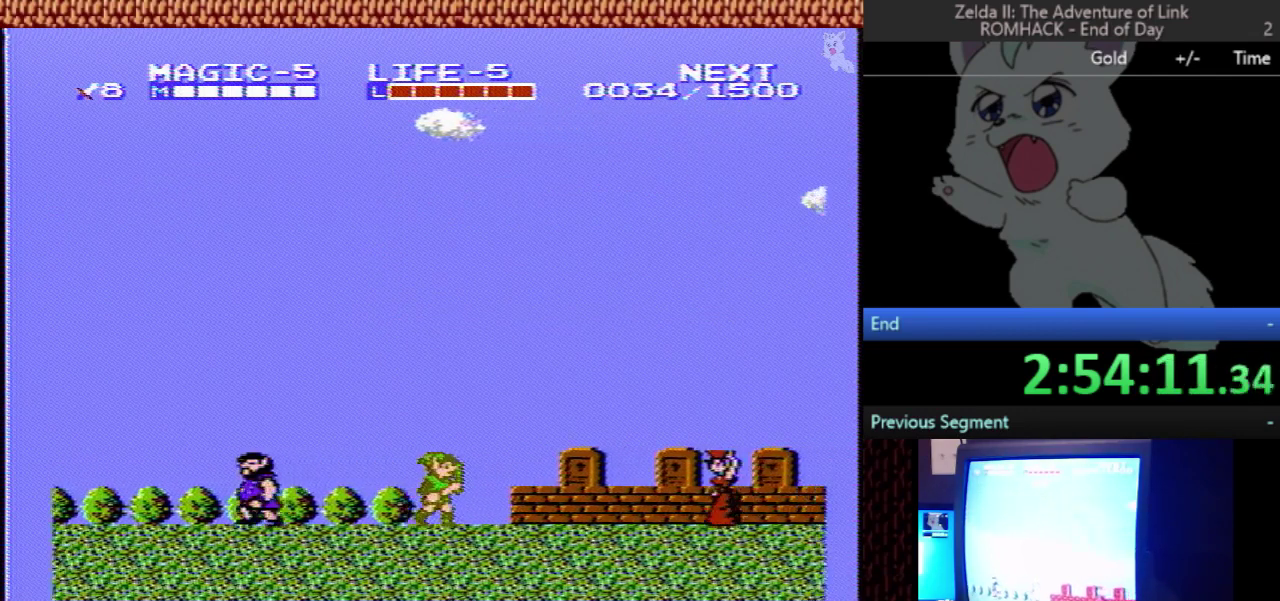
{"buttons": ["DPAD_RIGHT"], "events": []}
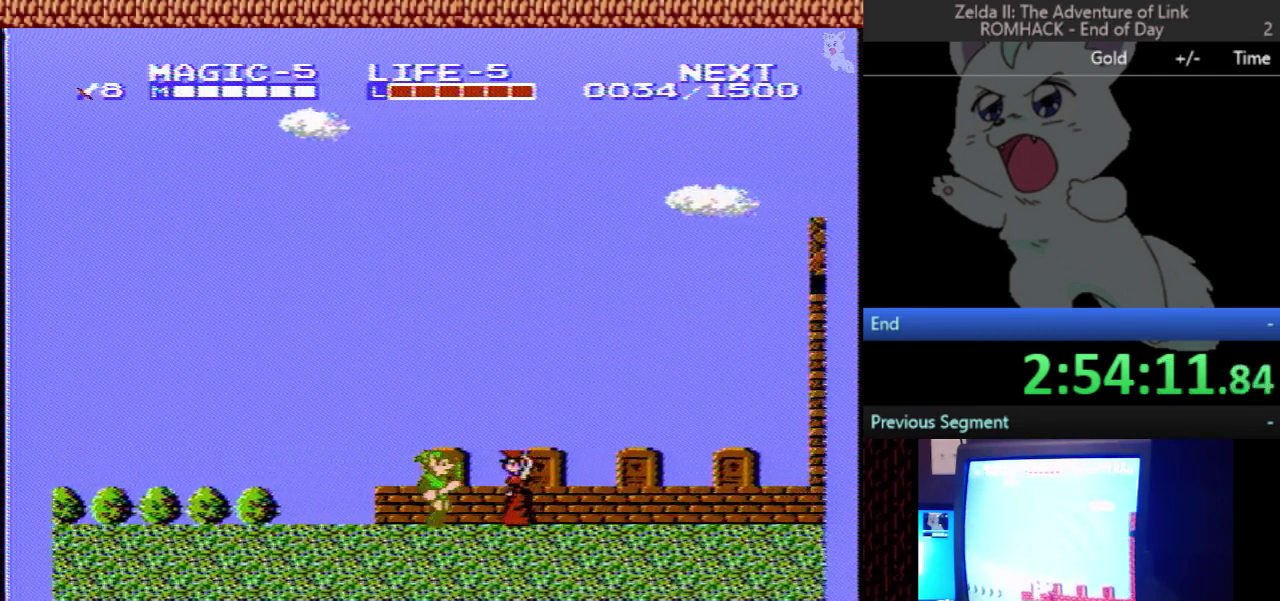
{"buttons": [], "events": [[33, "DPAD_RIGHT", "up"], [100, "B", "down"], [300, "B", "up"]]}
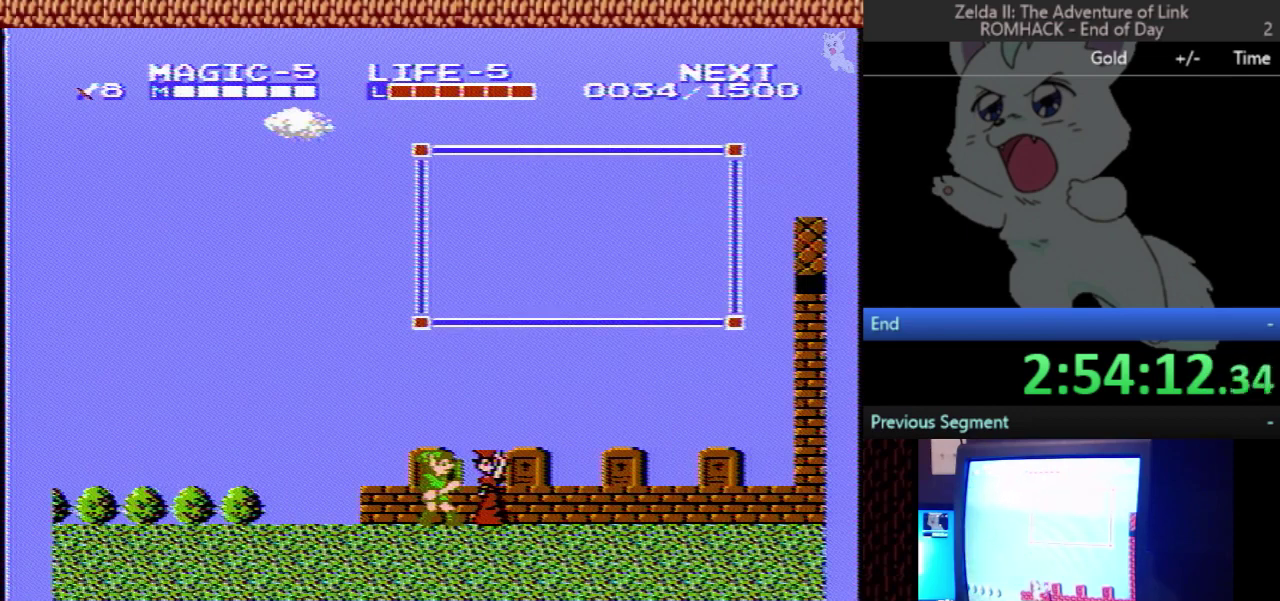
{"buttons": [], "events": []}
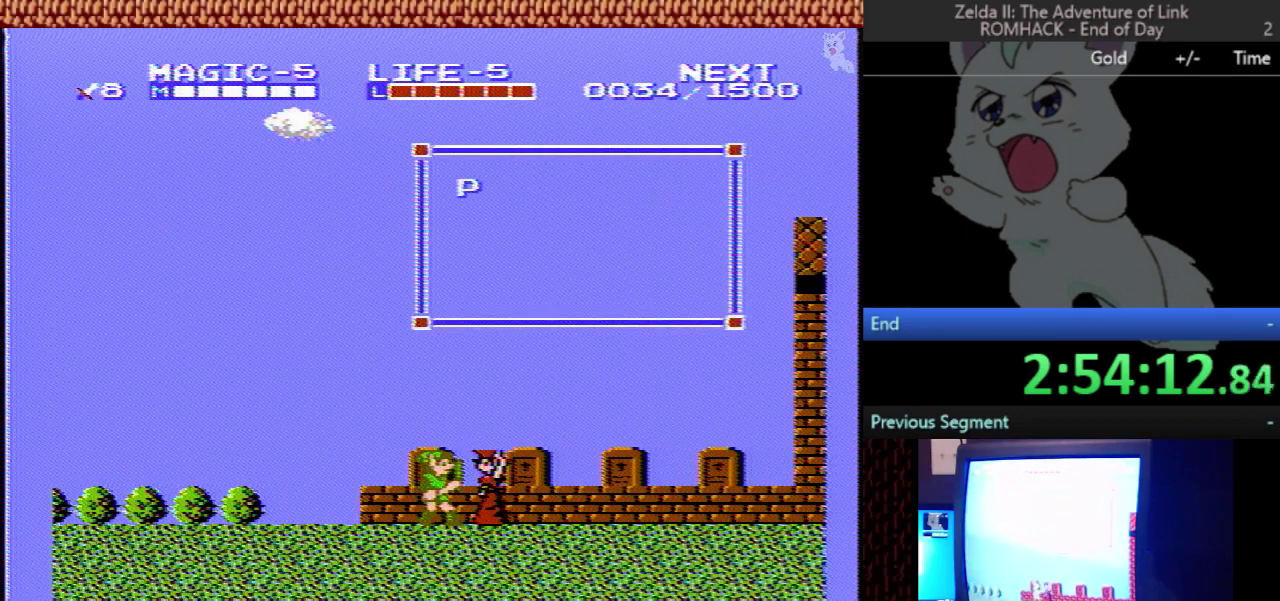
{"buttons": [], "events": []}
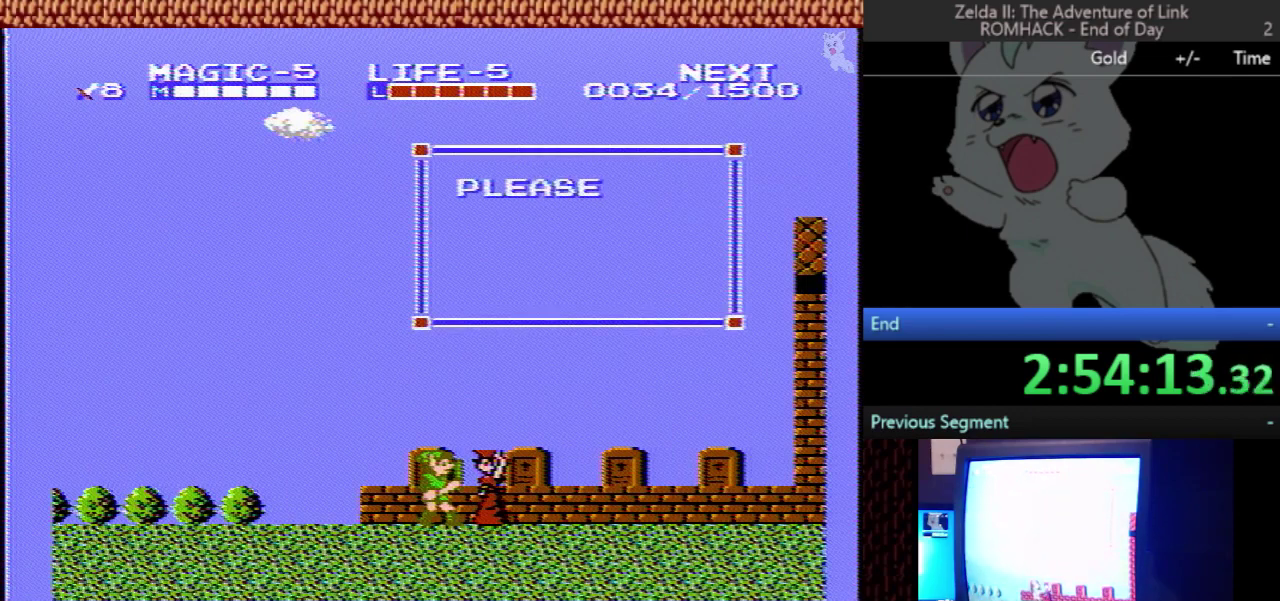
{"buttons": [], "events": []}
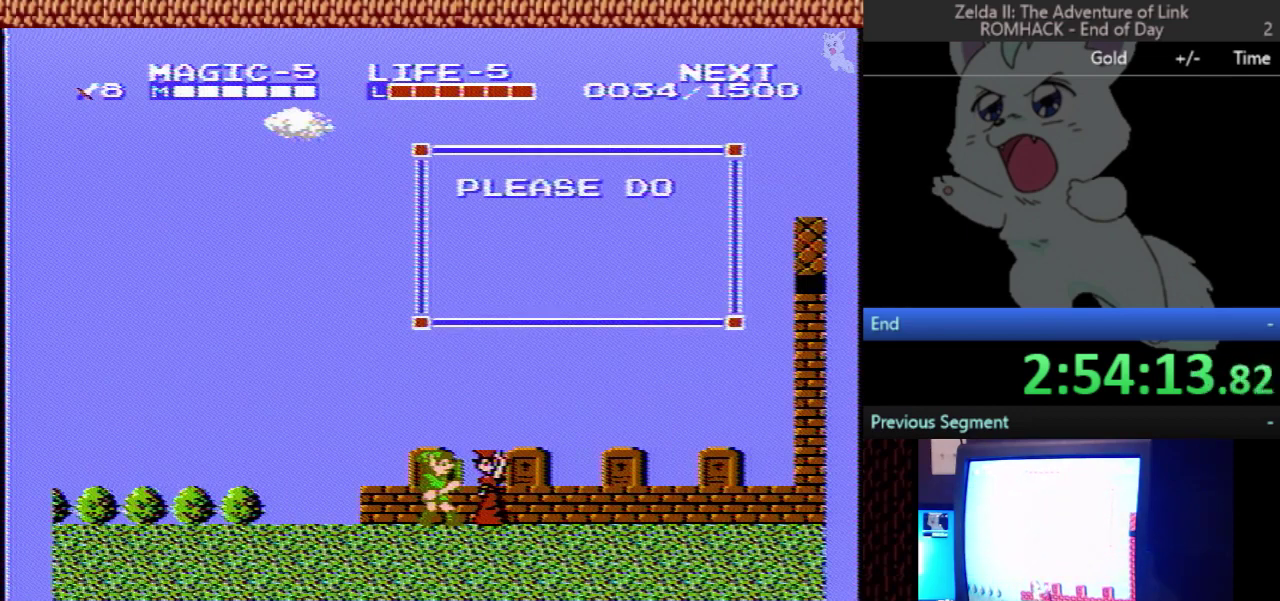
{"buttons": [], "events": []}
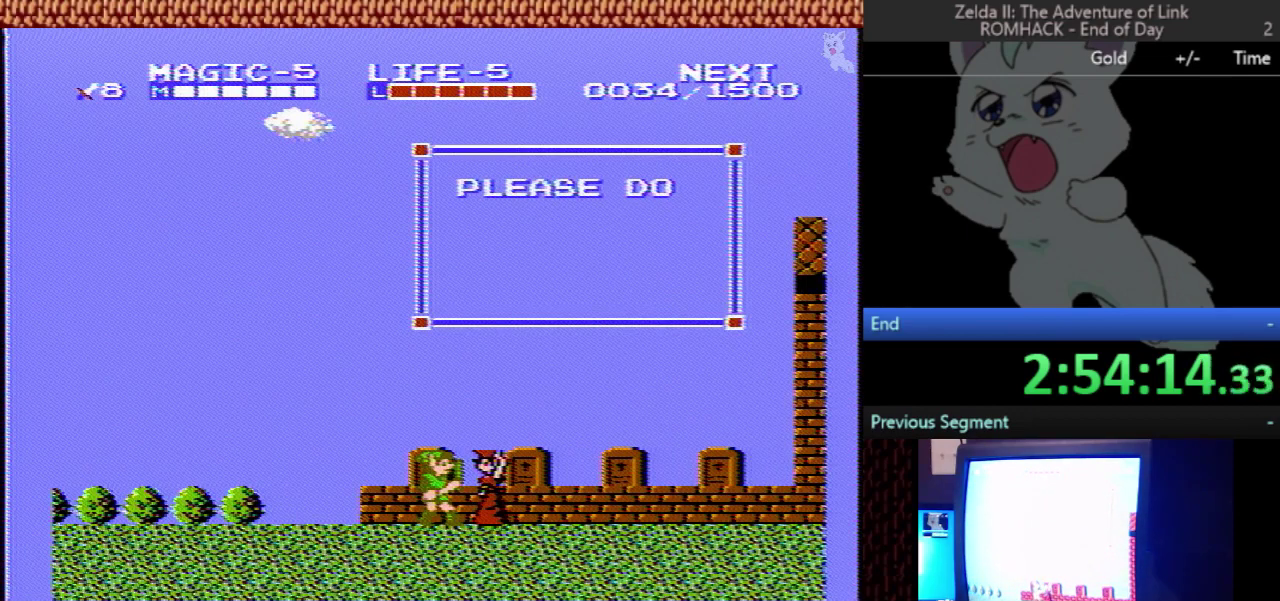
{"buttons": [], "events": []}
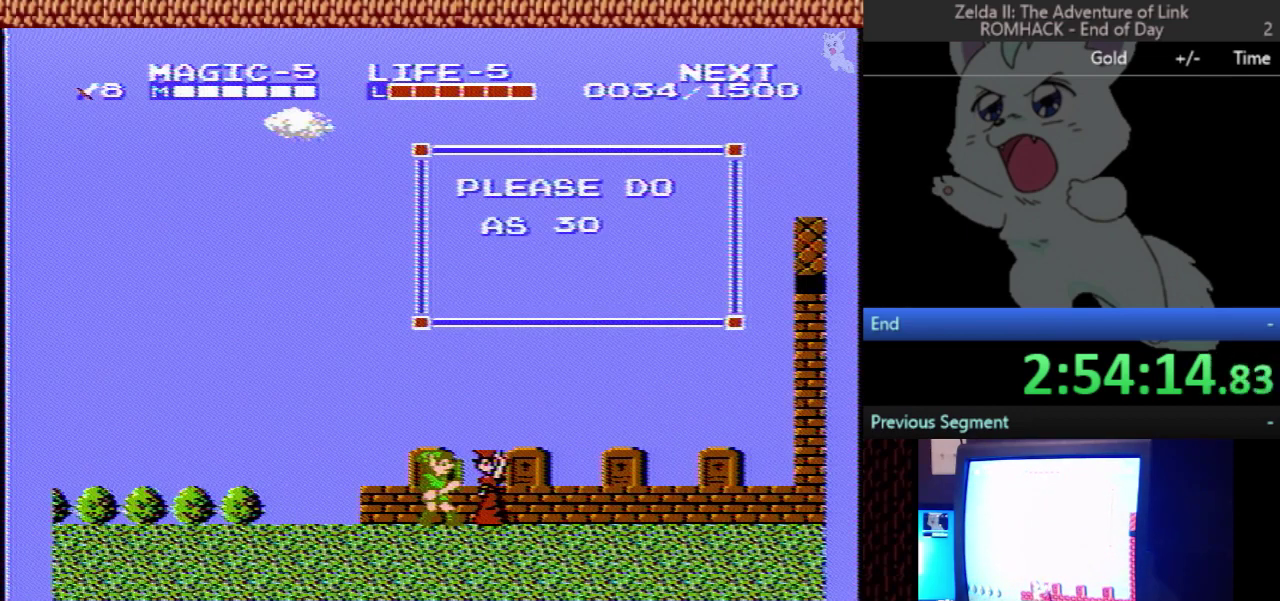
{"buttons": ["B"], "events": [[433, "B", "down"]]}
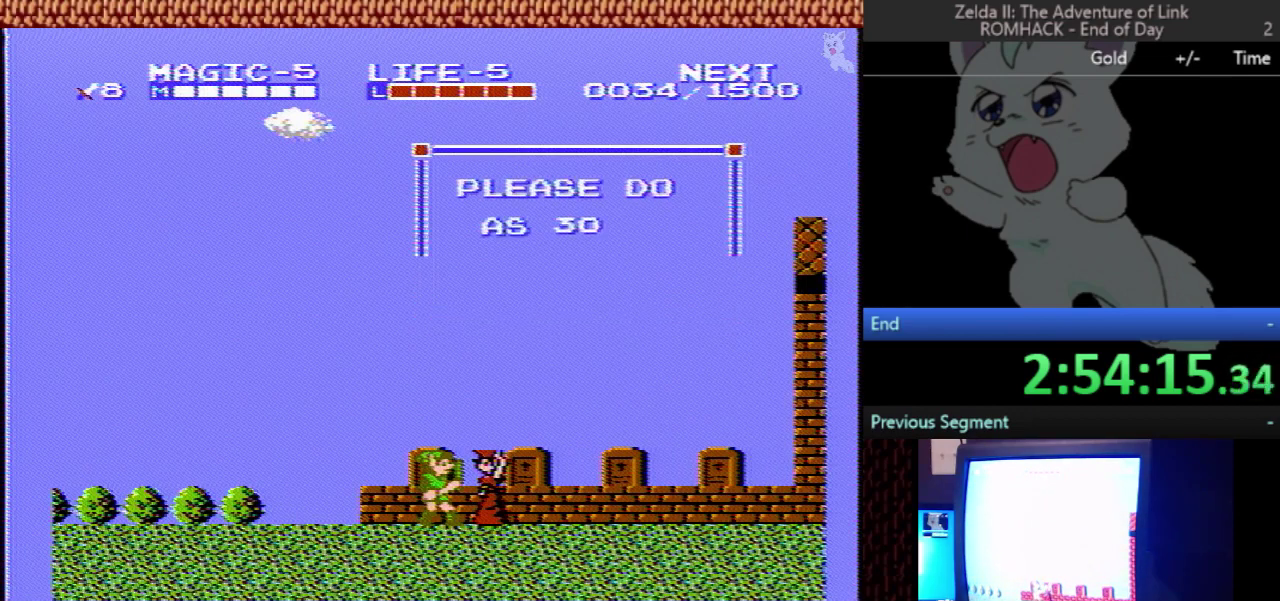
{"buttons": ["DPAD_RIGHT"], "events": [[67, "B", "up"], [100, "DPAD_RIGHT", "down"]]}
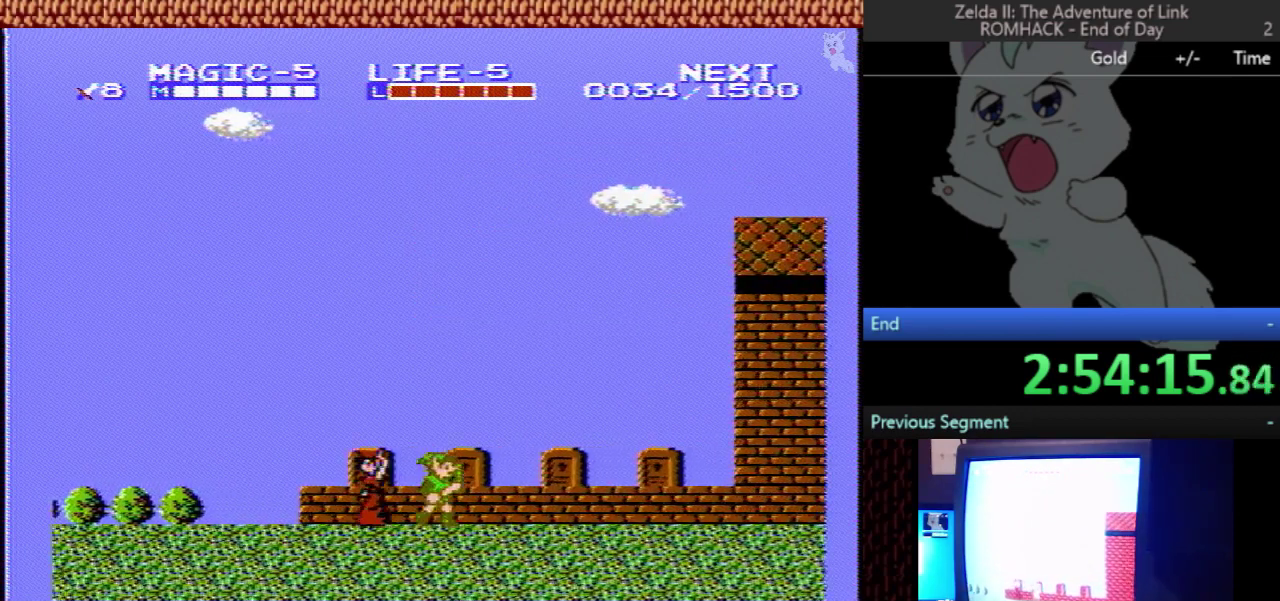
{"buttons": ["DPAD_RIGHT"], "events": []}
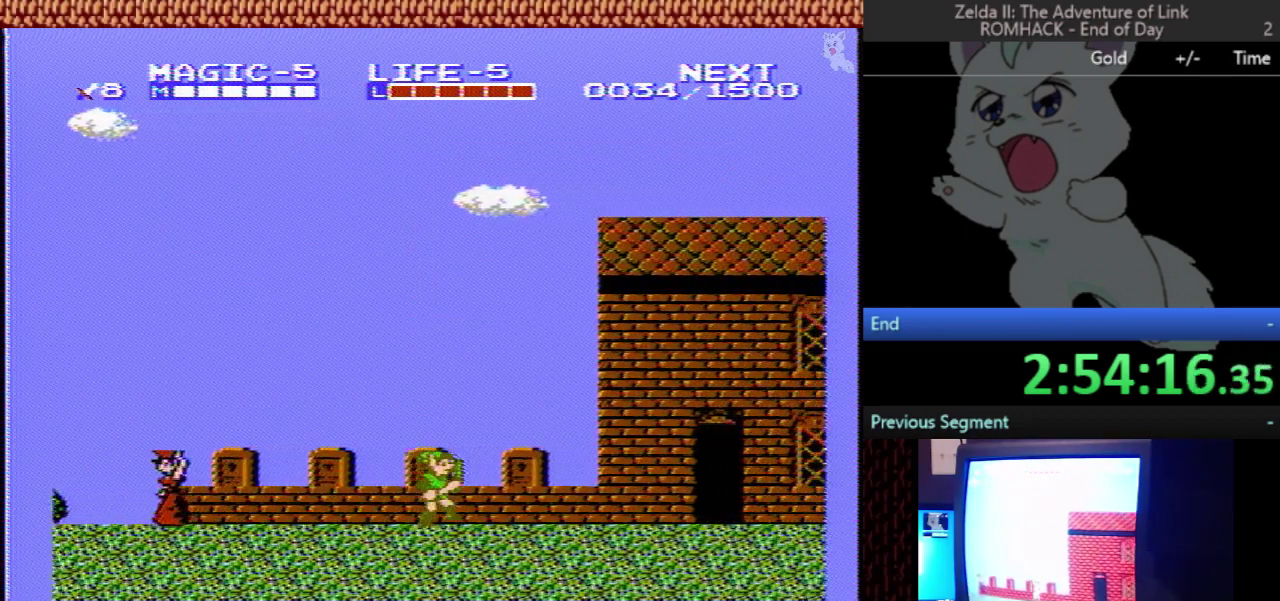
{"buttons": ["DPAD_RIGHT"], "events": []}
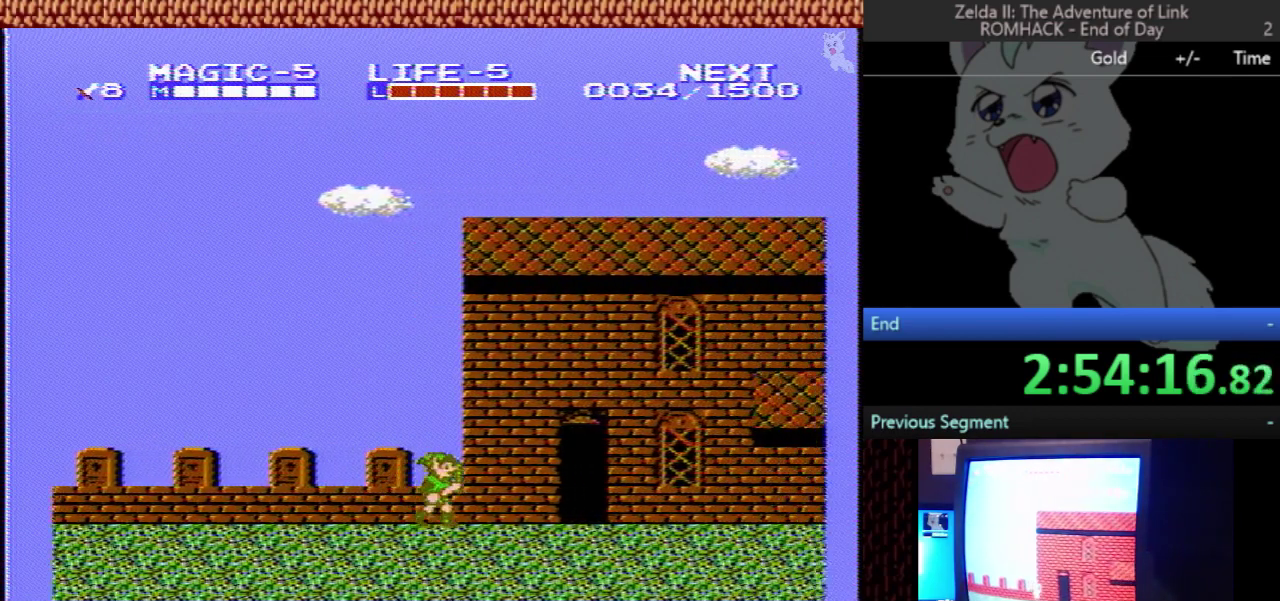
{"buttons": ["DPAD_RIGHT"], "events": []}
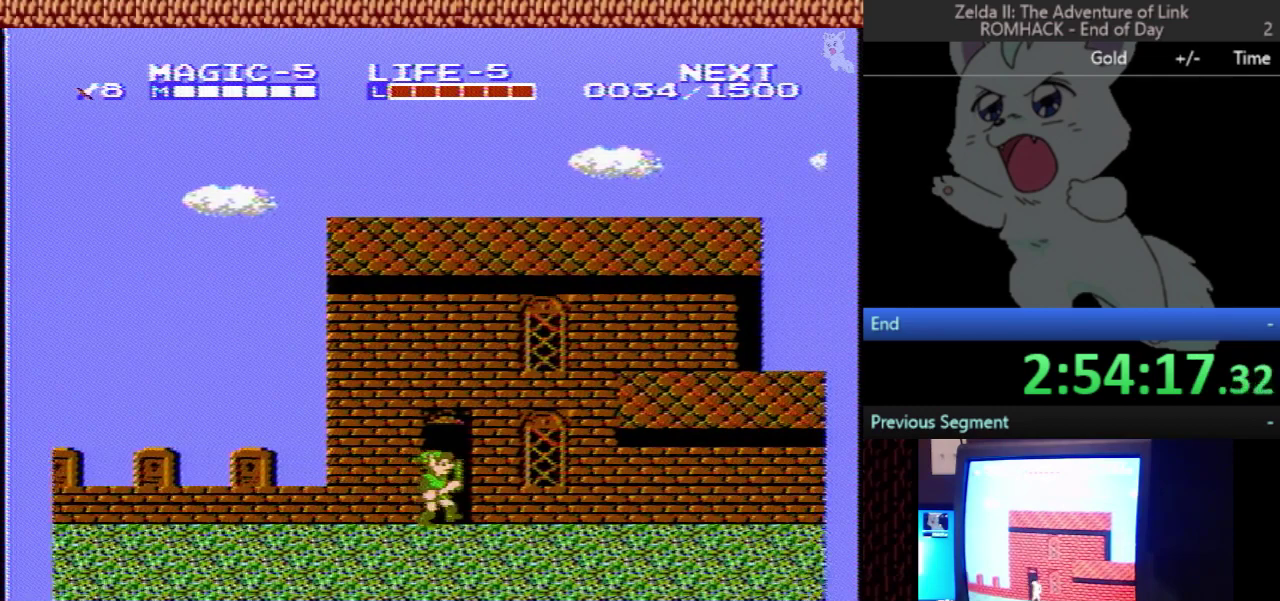
{"buttons": ["DPAD_RIGHT"], "events": []}
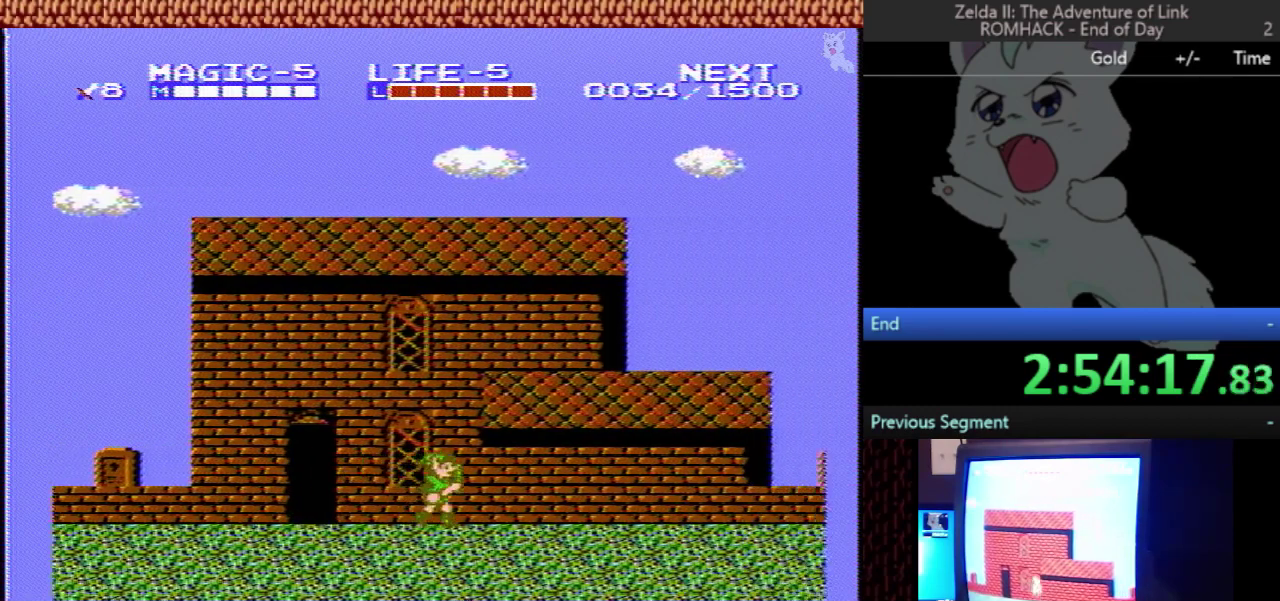
{"buttons": ["B", "DPAD_RIGHT"], "events": [[67, "A", "down"], [267, "A", "up"], [400, "B", "down"]]}
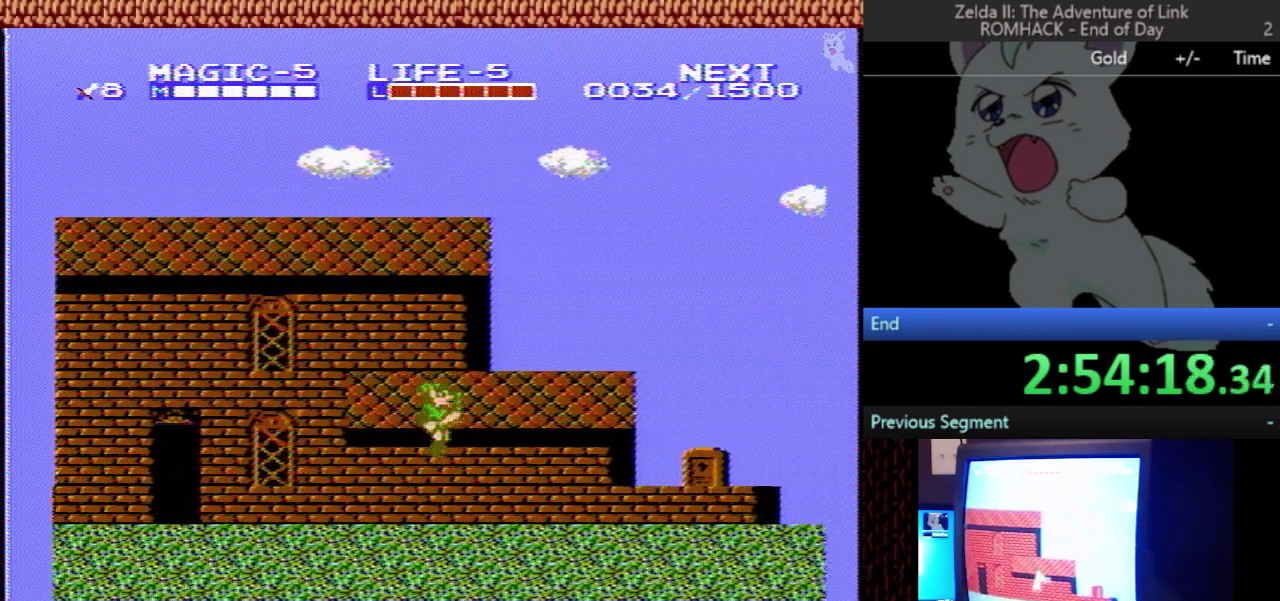
{"buttons": ["A", "B", "DPAD_DOWN"], "events": [[33, "B", "up"], [400, "A", "down"], [433, "DPAD_DOWN", "down"], [433, "DPAD_RIGHT", "up"], [500, "B", "down"]]}
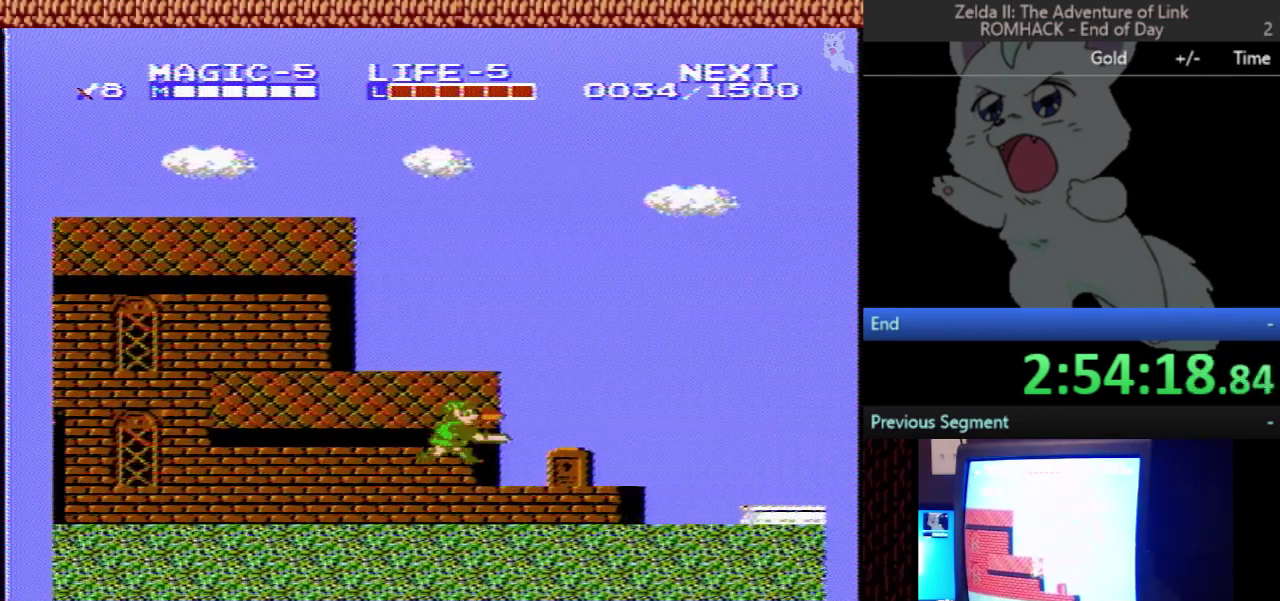
{"buttons": ["DPAD_RIGHT"], "events": [[133, "DPAD_DOWN", "up"], [233, "B", "up"], [300, "A", "up"], [300, "DPAD_RIGHT", "down"], [333, "B", "down"], [500, "B", "up"]]}
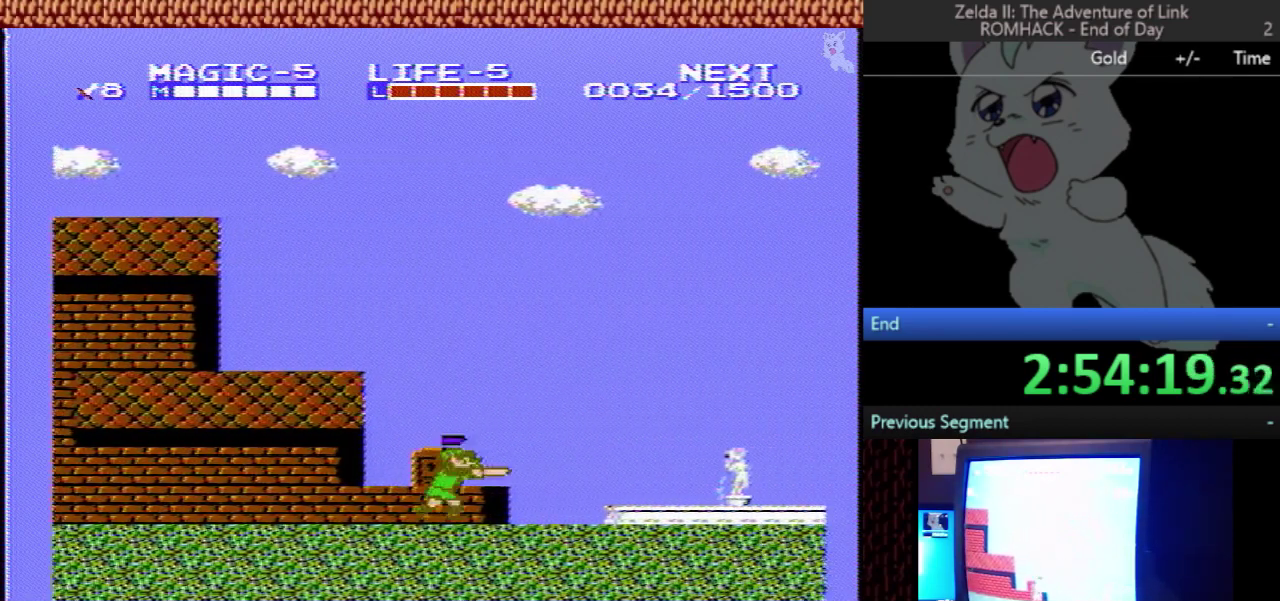
{"buttons": ["DPAD_RIGHT"], "events": []}
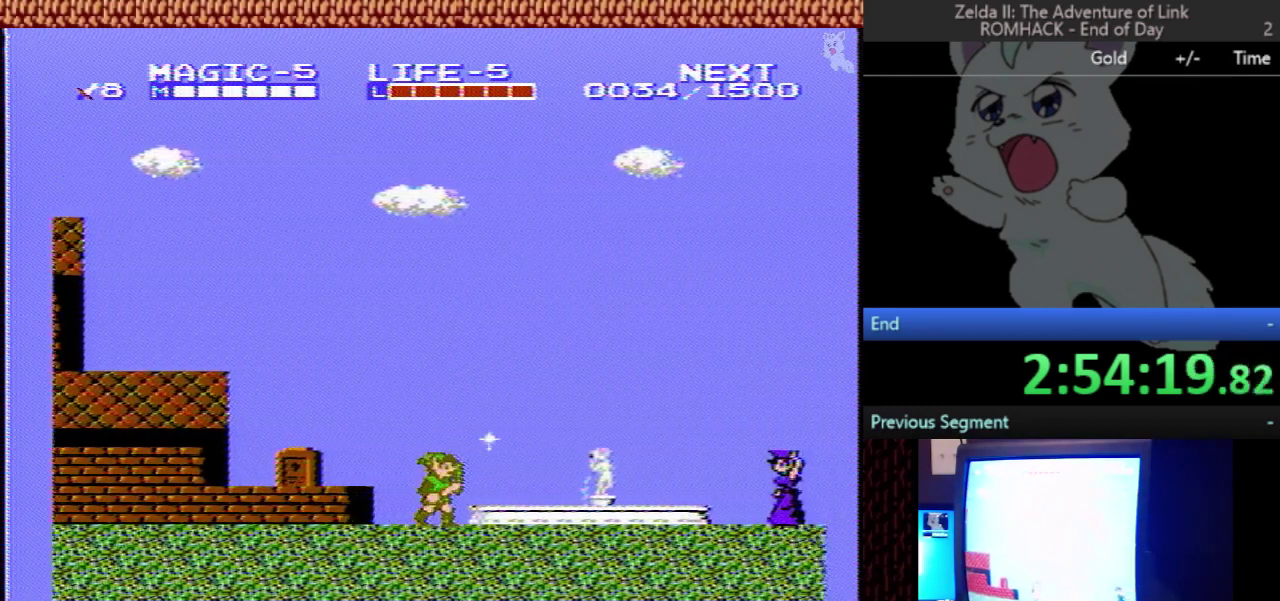
{"buttons": ["DPAD_RIGHT"], "events": []}
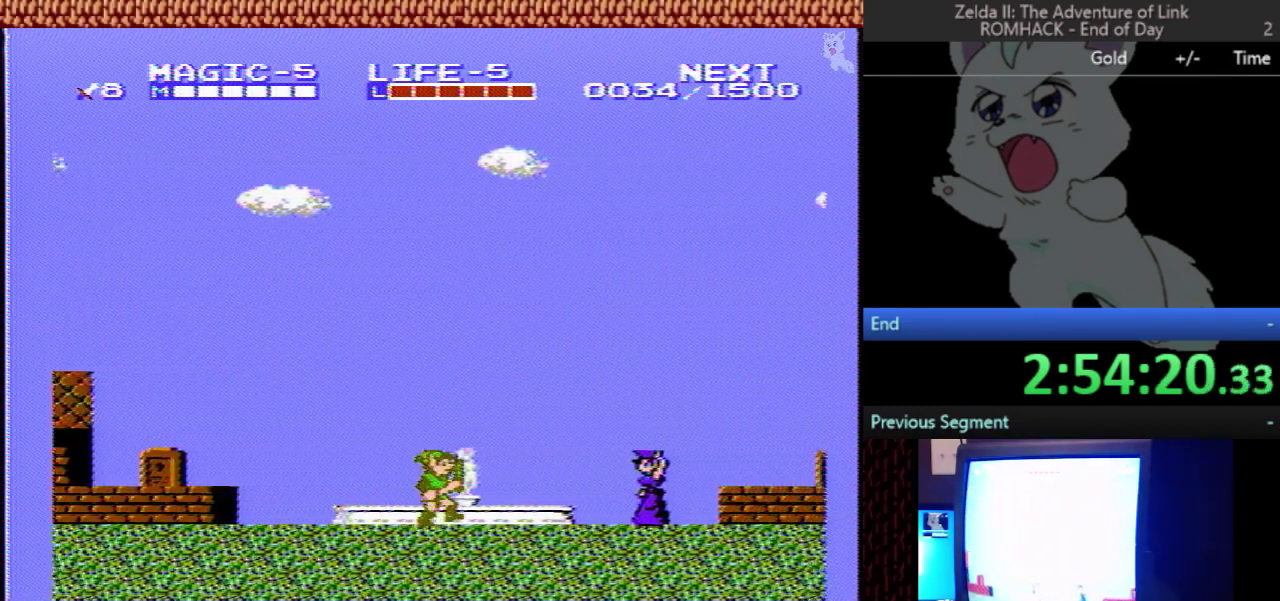
{"buttons": ["DPAD_RIGHT"], "events": []}
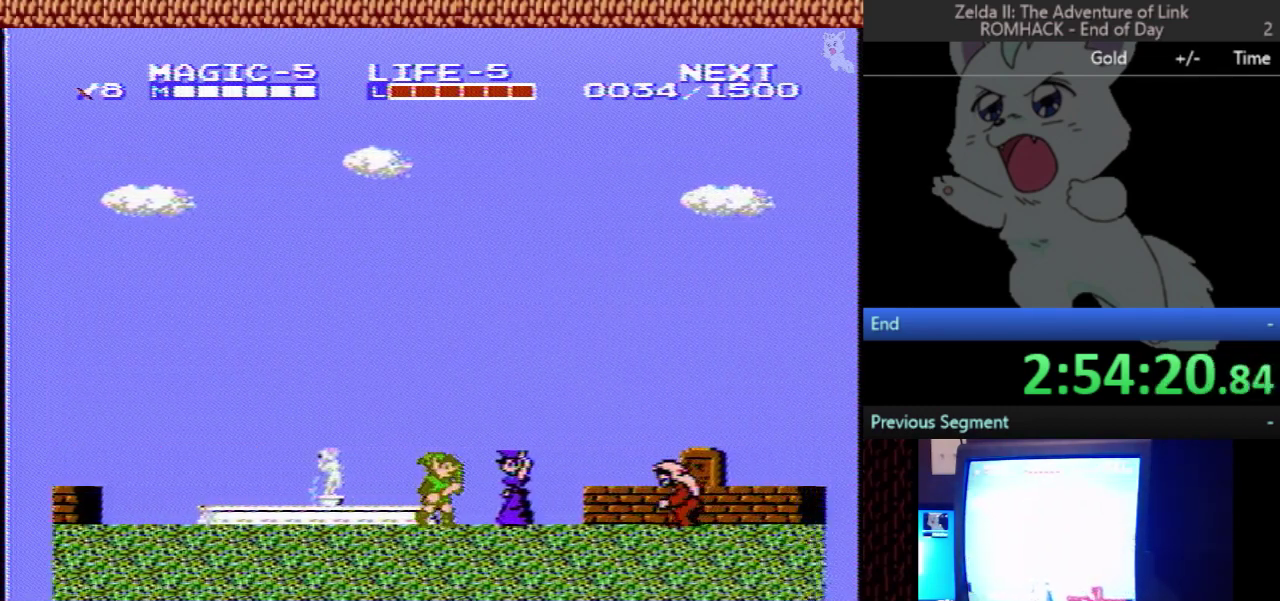
{"buttons": ["DPAD_RIGHT"], "events": []}
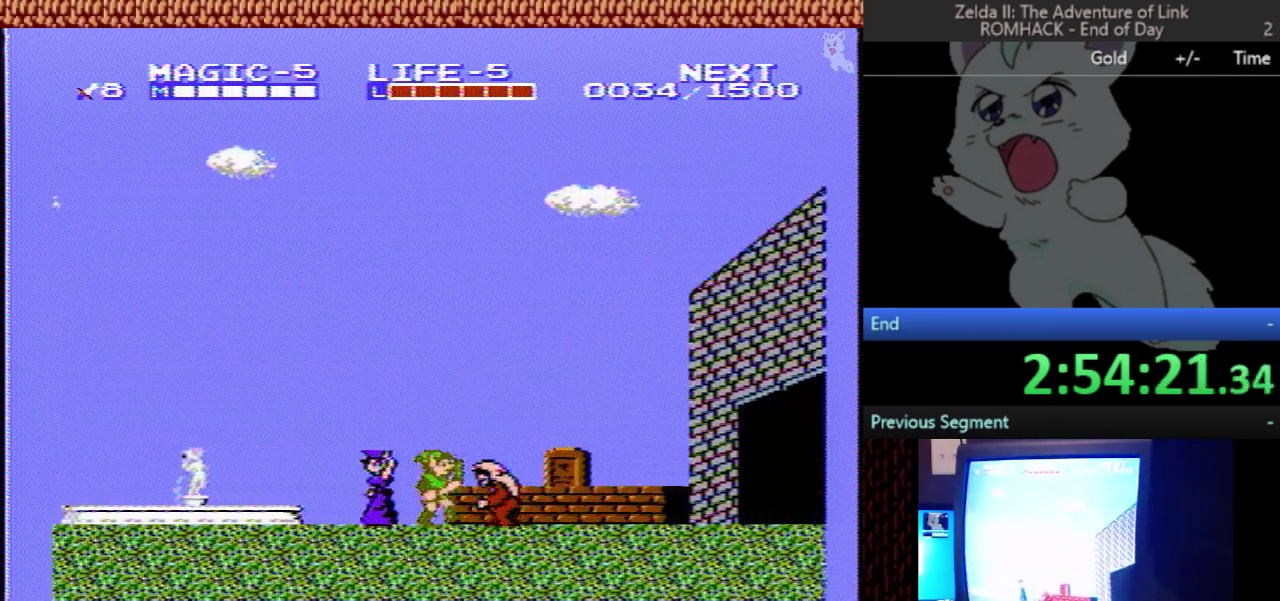
{"buttons": ["DPAD_RIGHT"], "events": []}
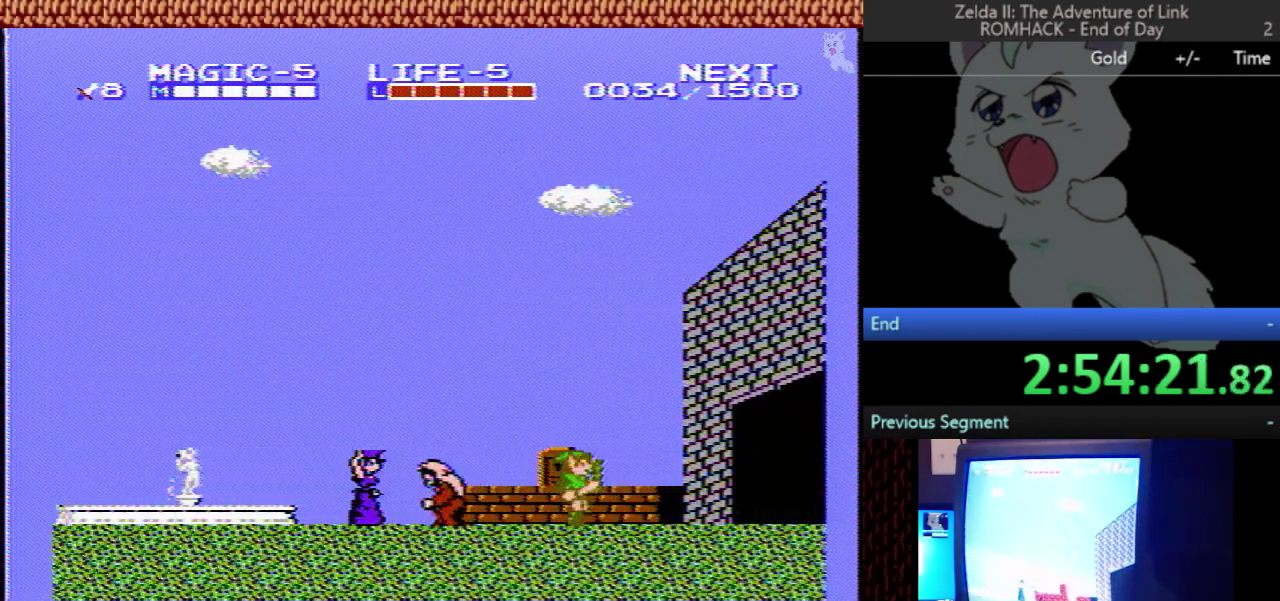
{"buttons": ["DPAD_RIGHT"], "events": []}
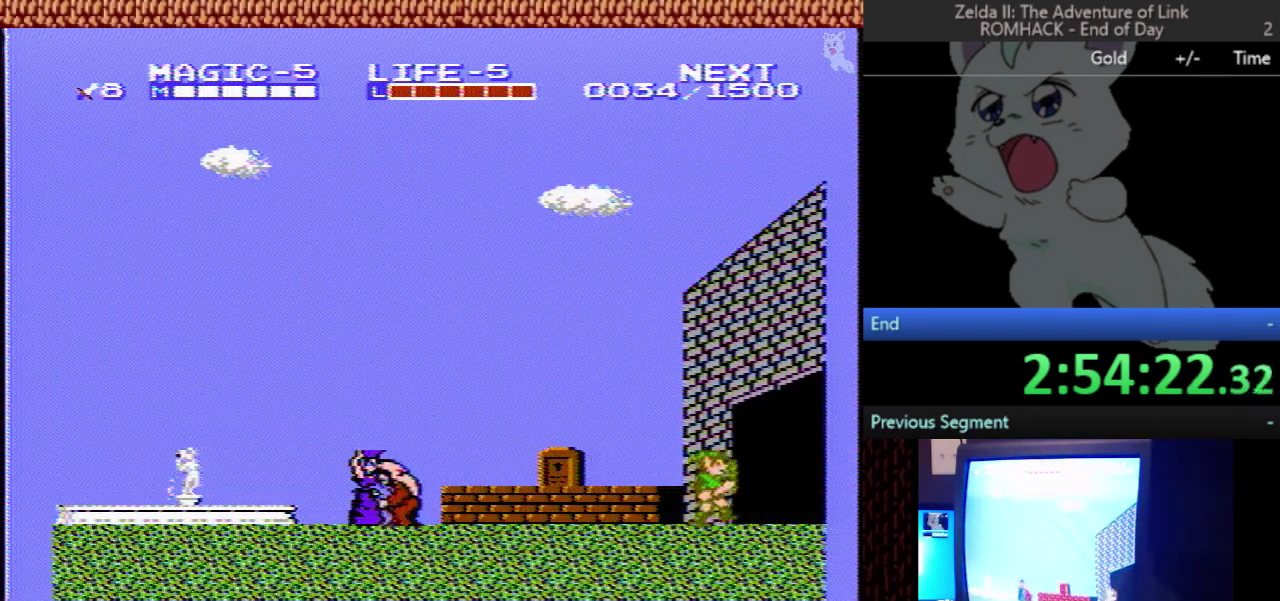
{"buttons": ["DPAD_RIGHT"], "events": []}
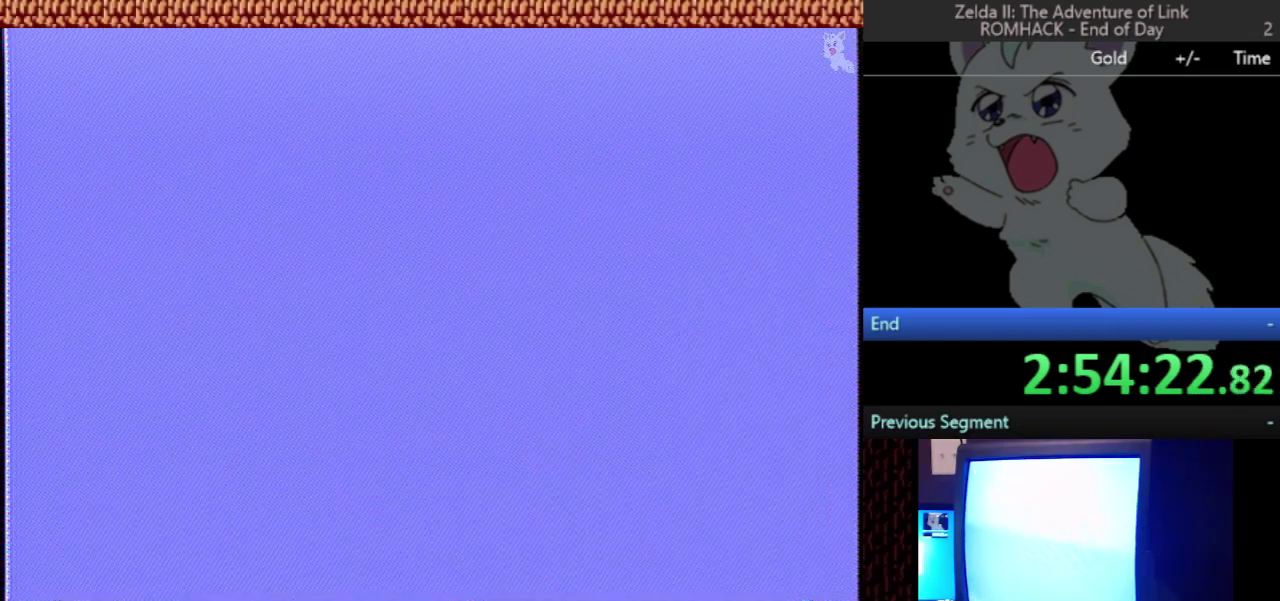
{"buttons": ["DPAD_RIGHT"], "events": []}
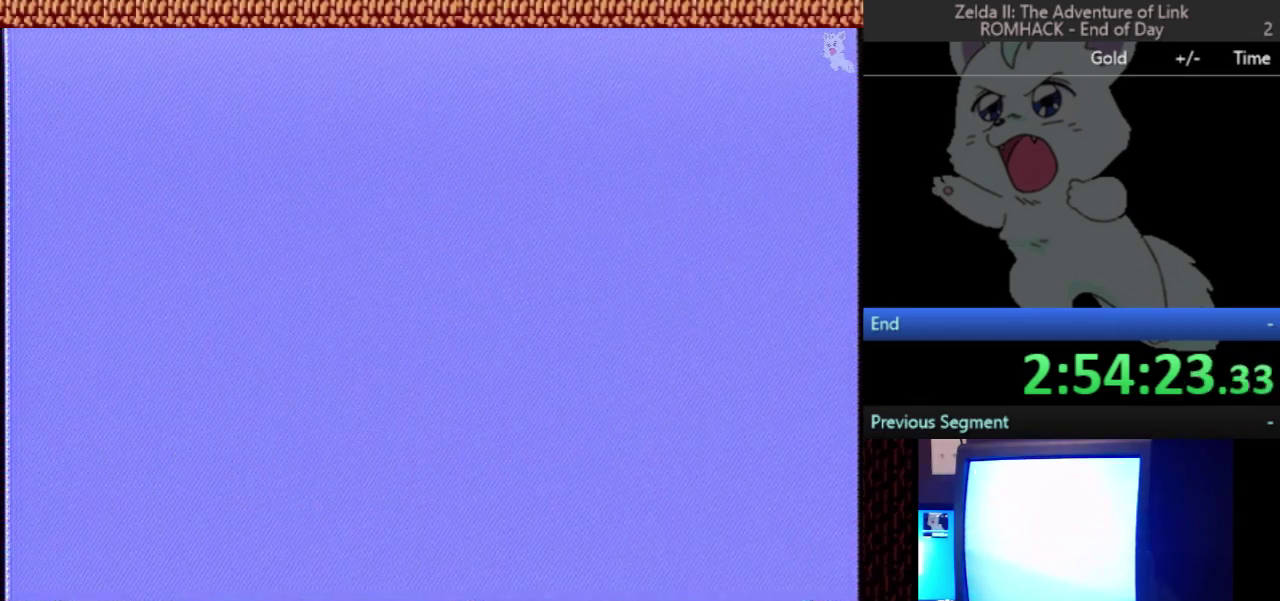
{"buttons": ["DPAD_RIGHT"], "events": []}